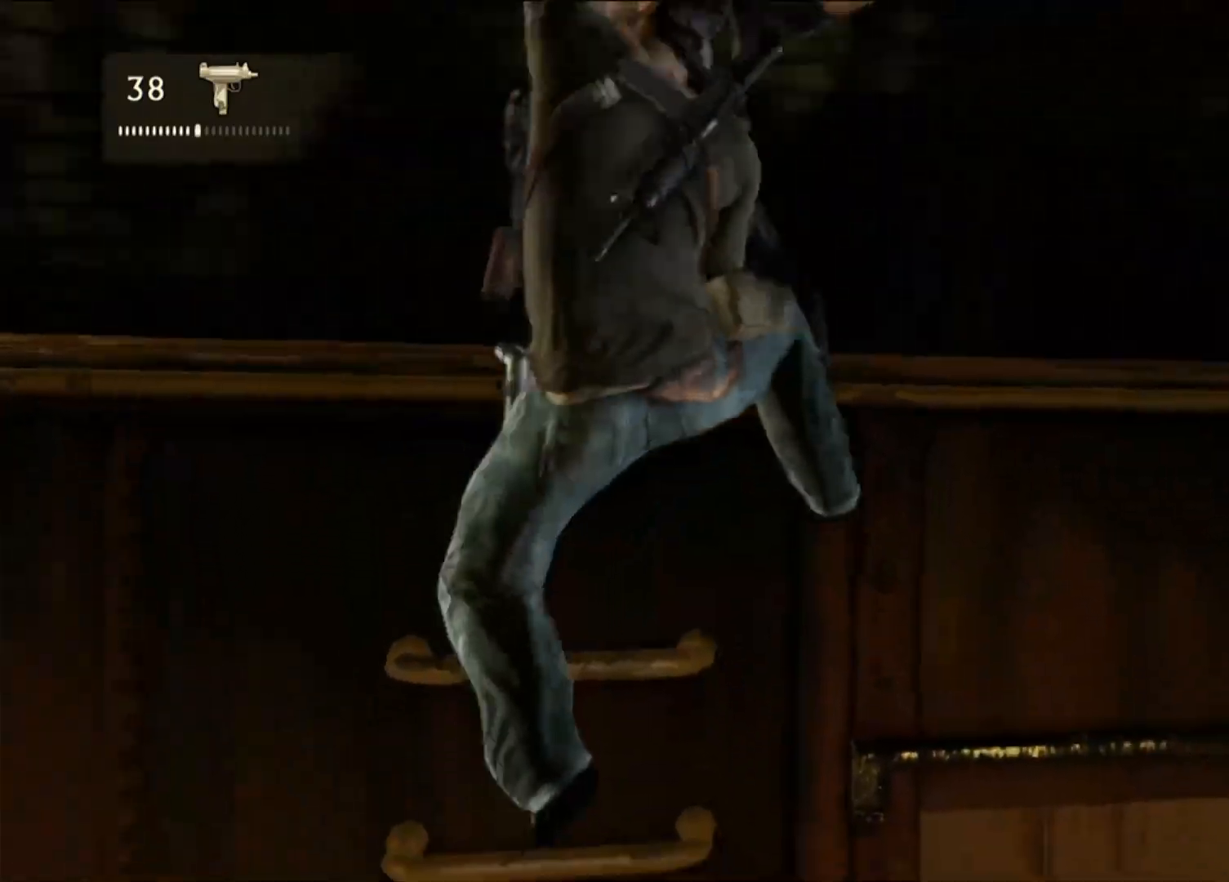
Gameplay with a controller (PlayStation layout); each line is a JSON object with the inputs held at the frame after it (dt_ms = milliseconds from this image to that frame). "events" lists button and stick changes between this image and that frame as [ms after this image, input, new state], when the widget could be followed in between.
{"dt_ms": 500, "buttons": [], "left_stick": "center", "right_stick": "center", "events": [[33, "SQUARE", "up"], [117, "SQUARE", "down"], [200, "left_stick", "center"], [217, "SQUARE", "up"], [300, "SQUARE", "down"], [433, "SQUARE", "up"]]}
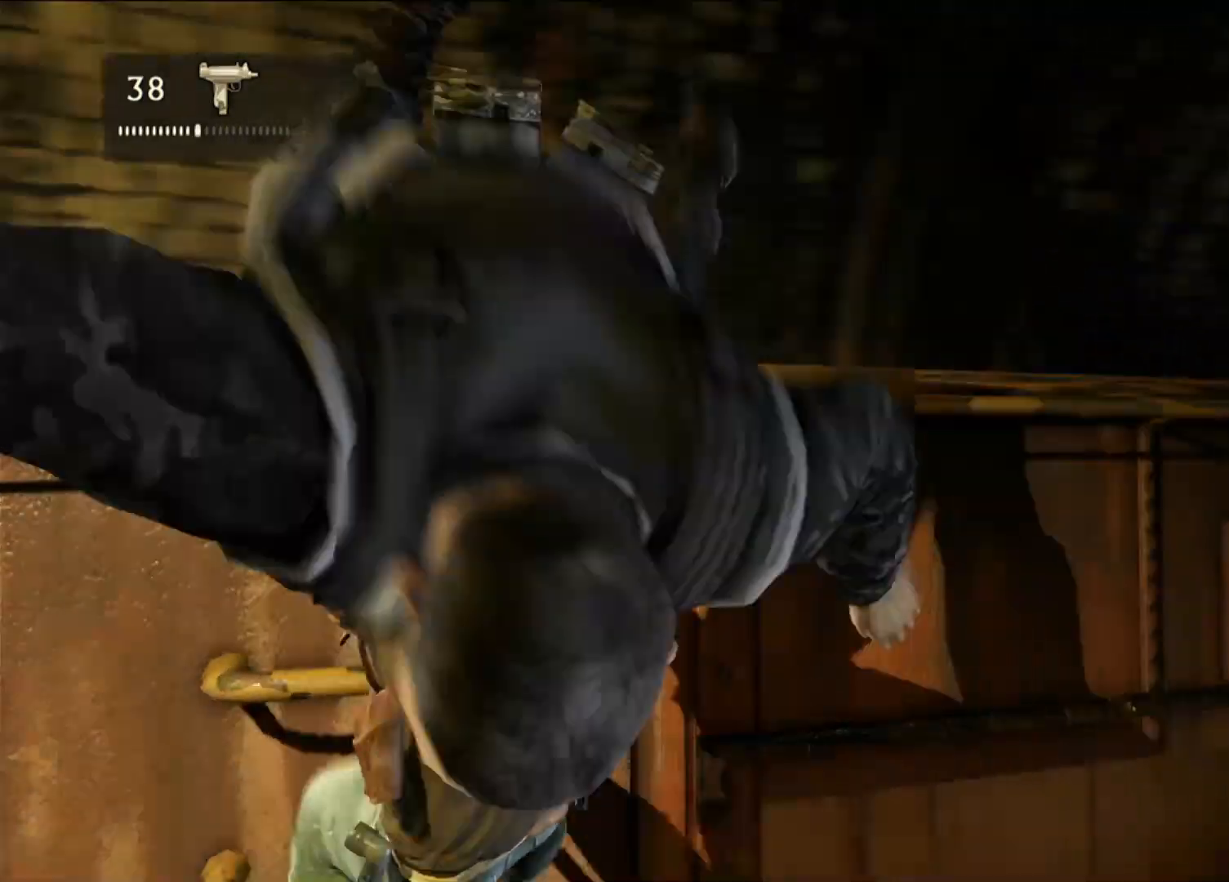
{"dt_ms": 500, "buttons": [], "left_stick": "center", "right_stick": "down-left", "events": [[133, "right_stick", "down-left"], [167, "L2", "down"], [217, "L2", "up"]]}
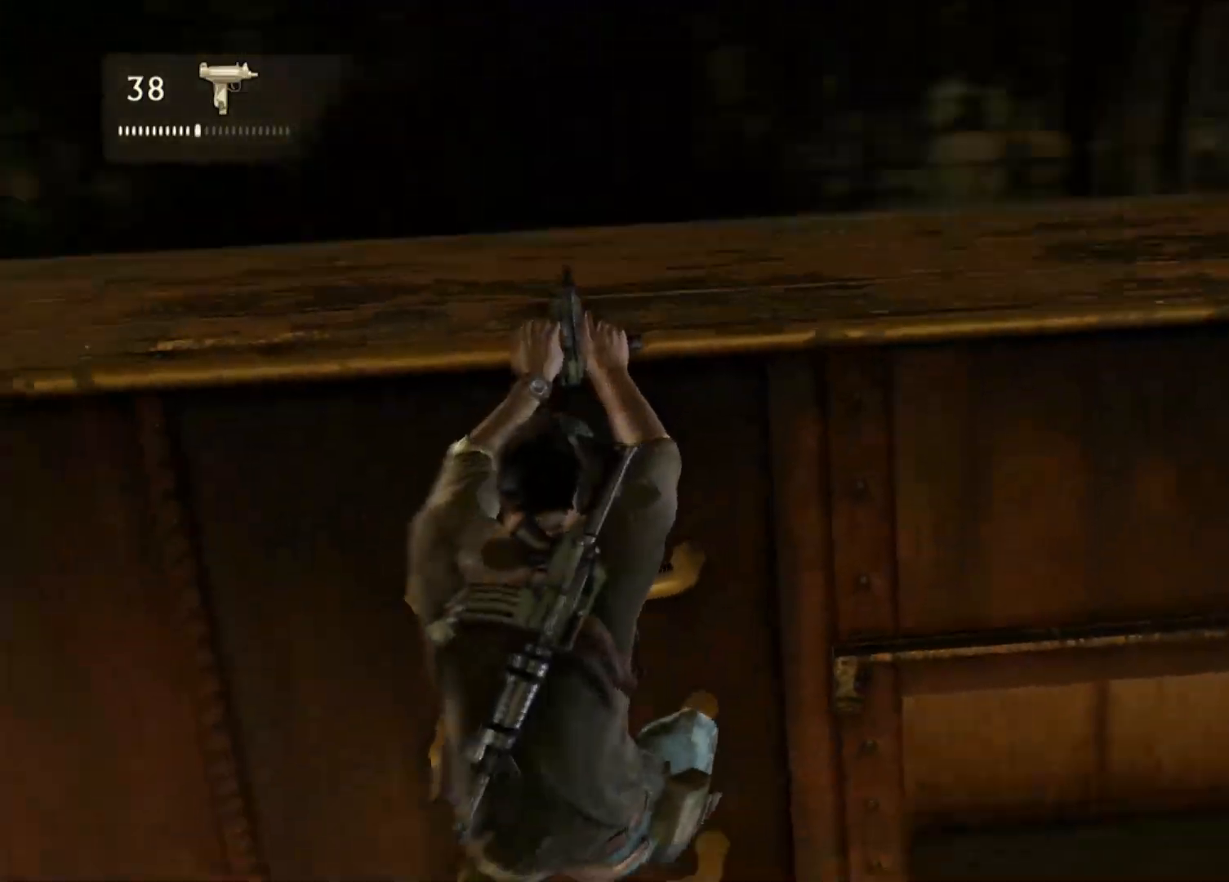
{"dt_ms": 1000, "buttons": [], "left_stick": "center", "right_stick": "center"}
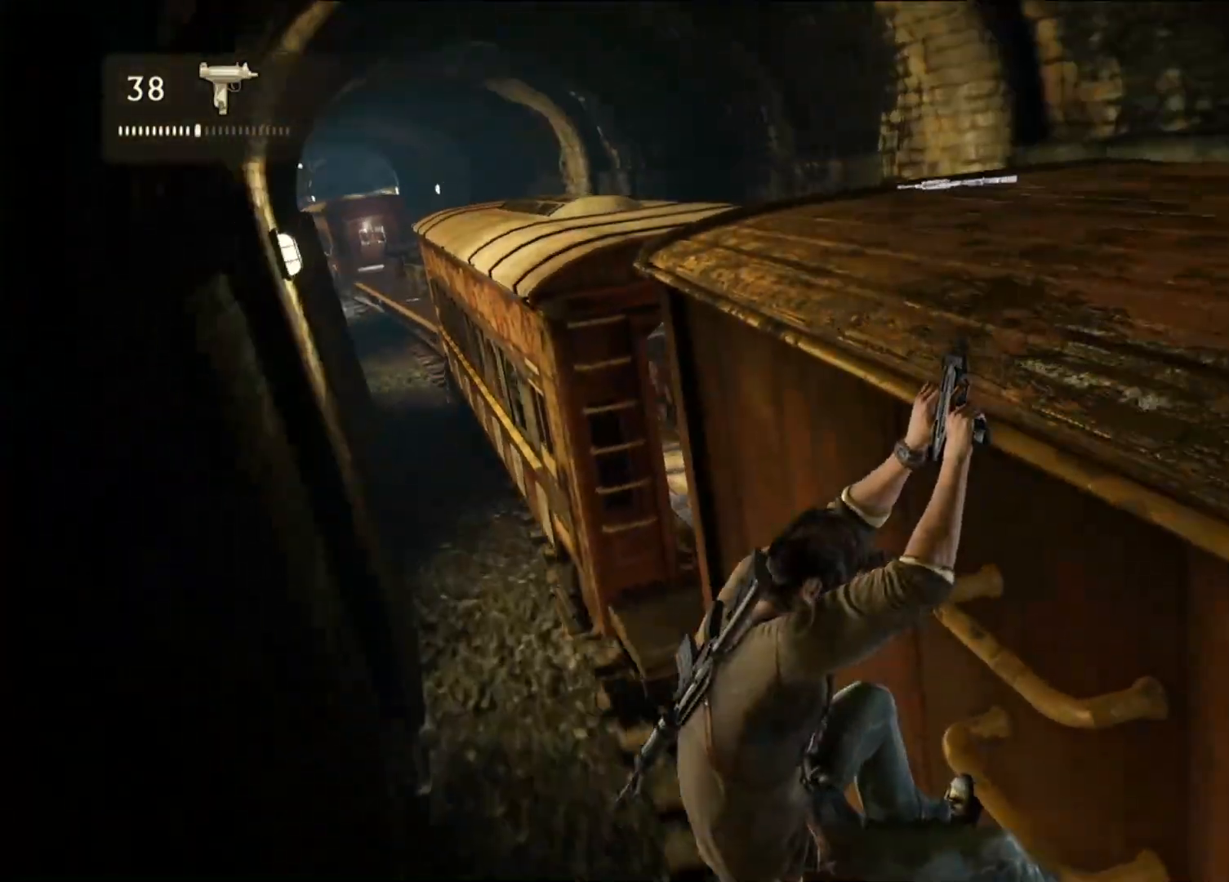
{"dt_ms": 1000, "buttons": [], "left_stick": "center", "right_stick": "center"}
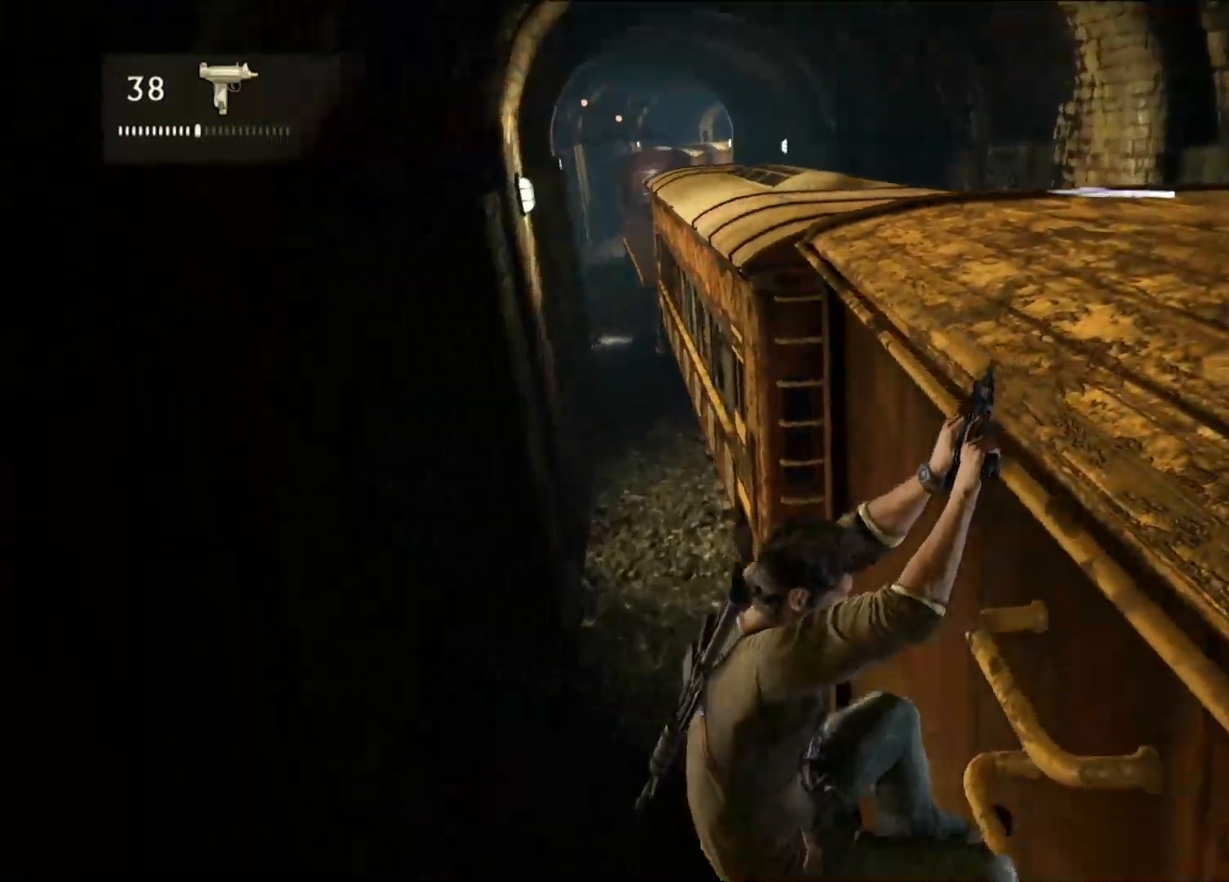
{"dt_ms": 500, "buttons": [], "left_stick": "center", "right_stick": "center", "events": []}
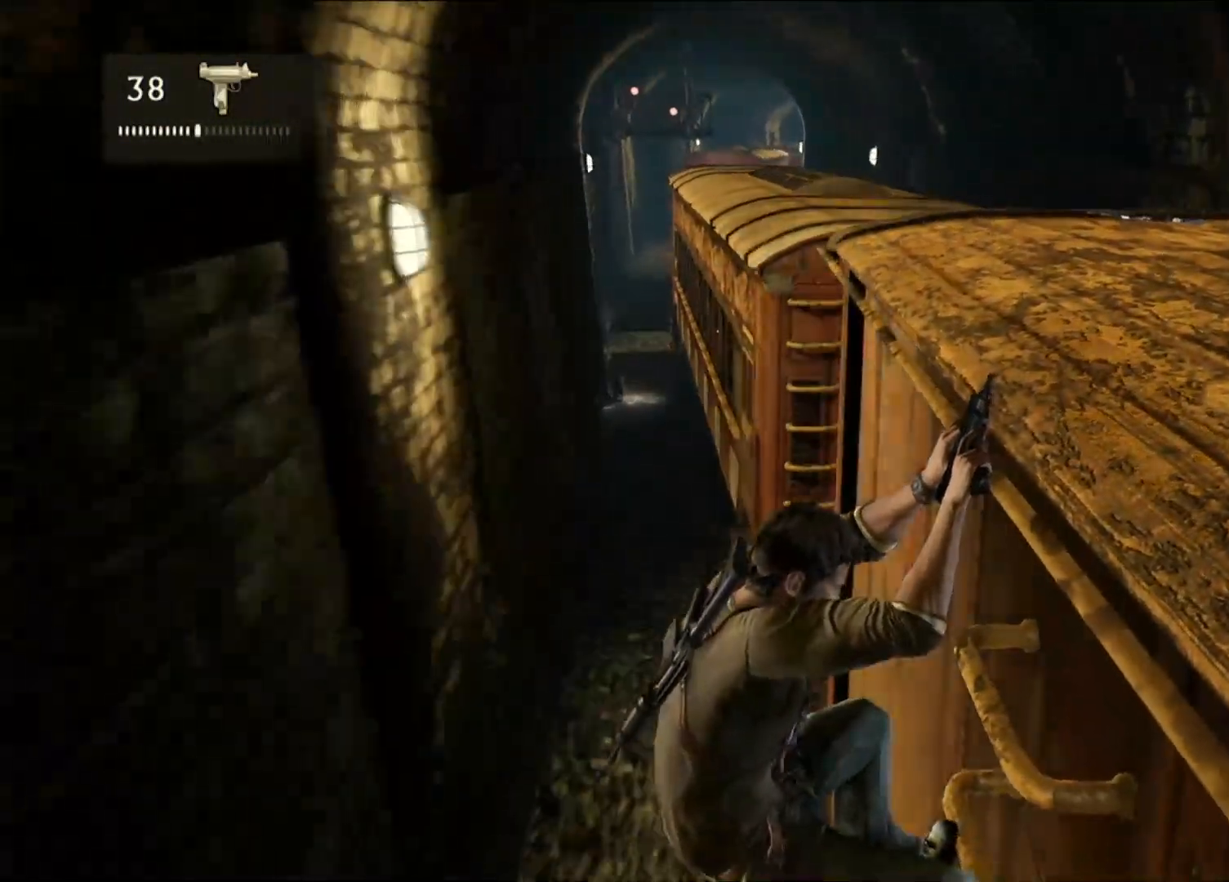
{"dt_ms": 500, "buttons": [], "left_stick": "center", "right_stick": "center"}
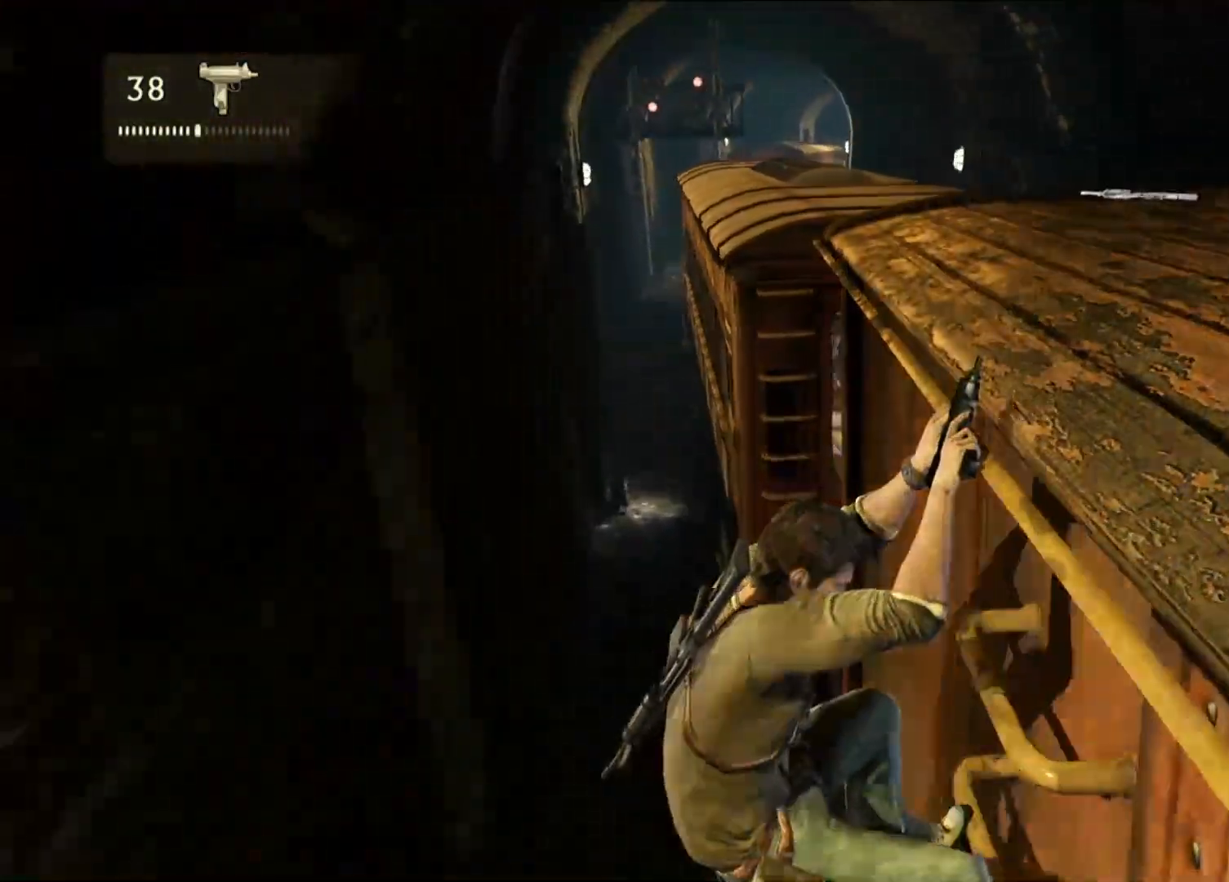
{"dt_ms": 500, "buttons": [], "left_stick": "center", "right_stick": "right", "events": [[50, "right_stick", "right"], [283, "right_stick", "center"], [500, "right_stick", "right"]]}
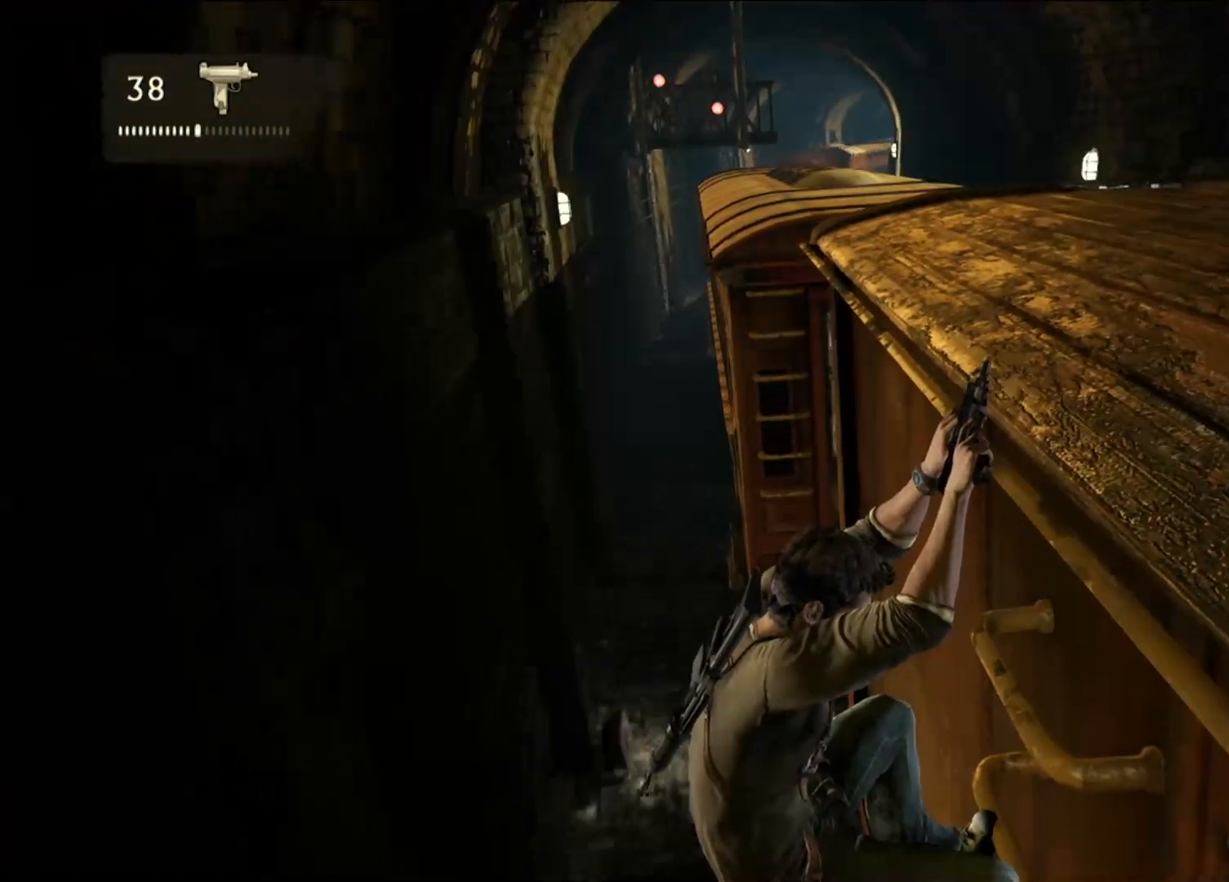
{"dt_ms": 500, "buttons": [], "left_stick": "center", "right_stick": "center", "events": [[417, "right_stick", "center"]]}
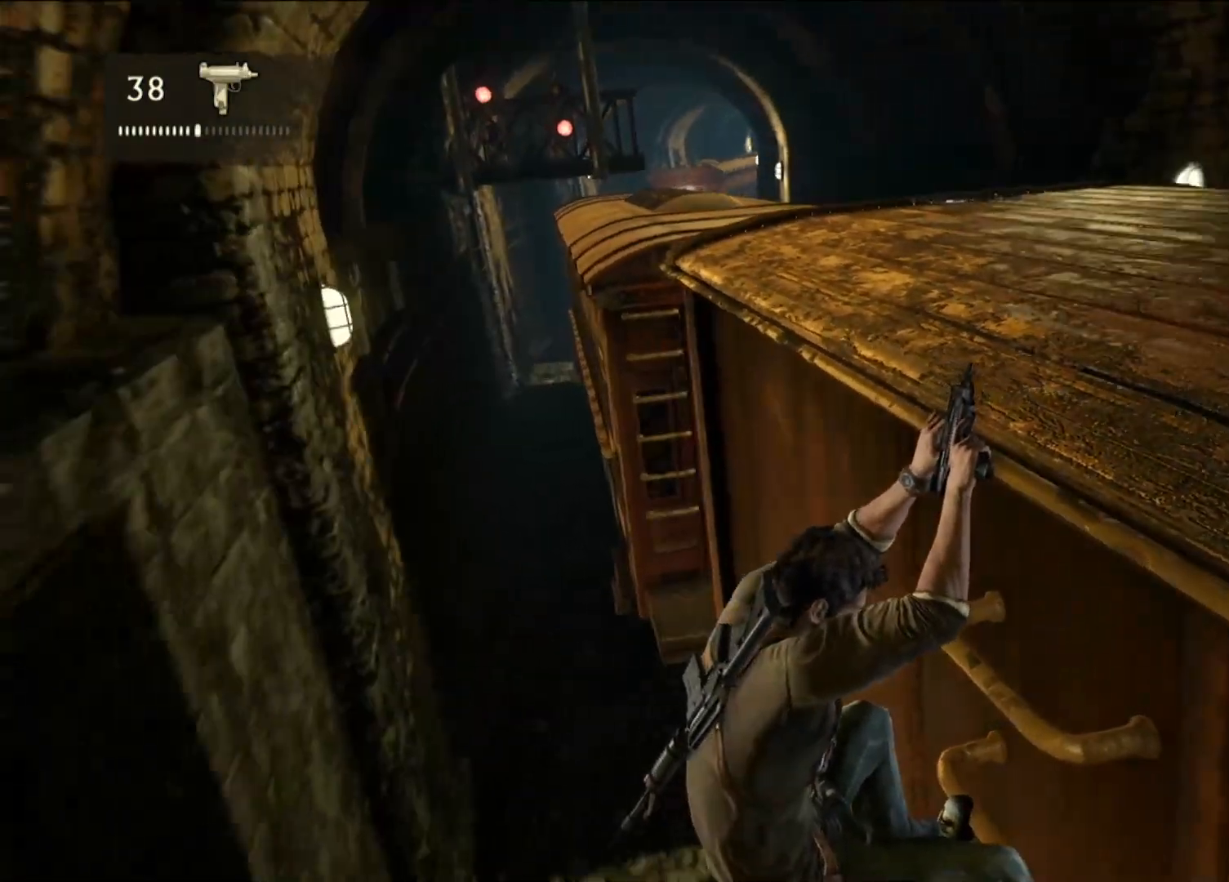
{"dt_ms": 500, "buttons": [], "left_stick": "center", "right_stick": "center", "events": []}
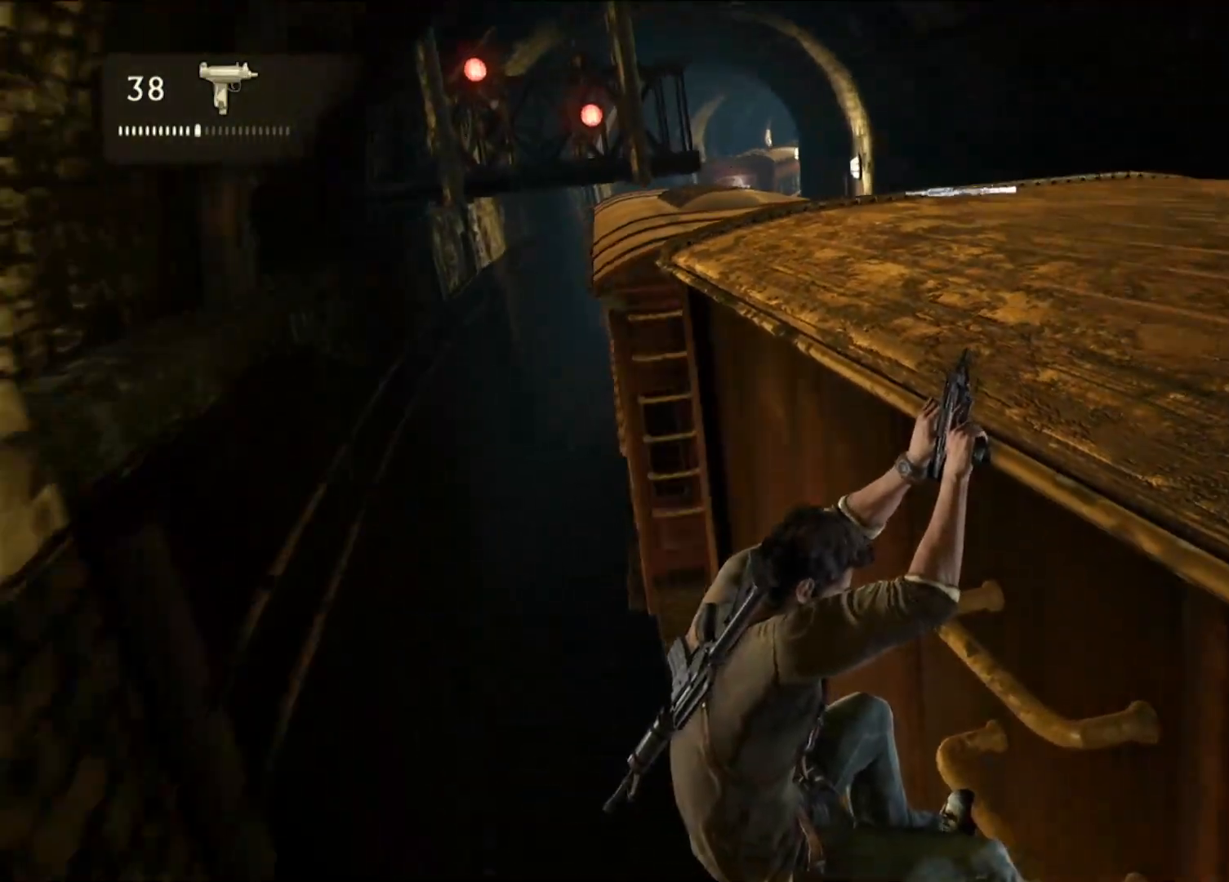
{"dt_ms": 500, "buttons": [], "left_stick": "center", "right_stick": "center", "events": []}
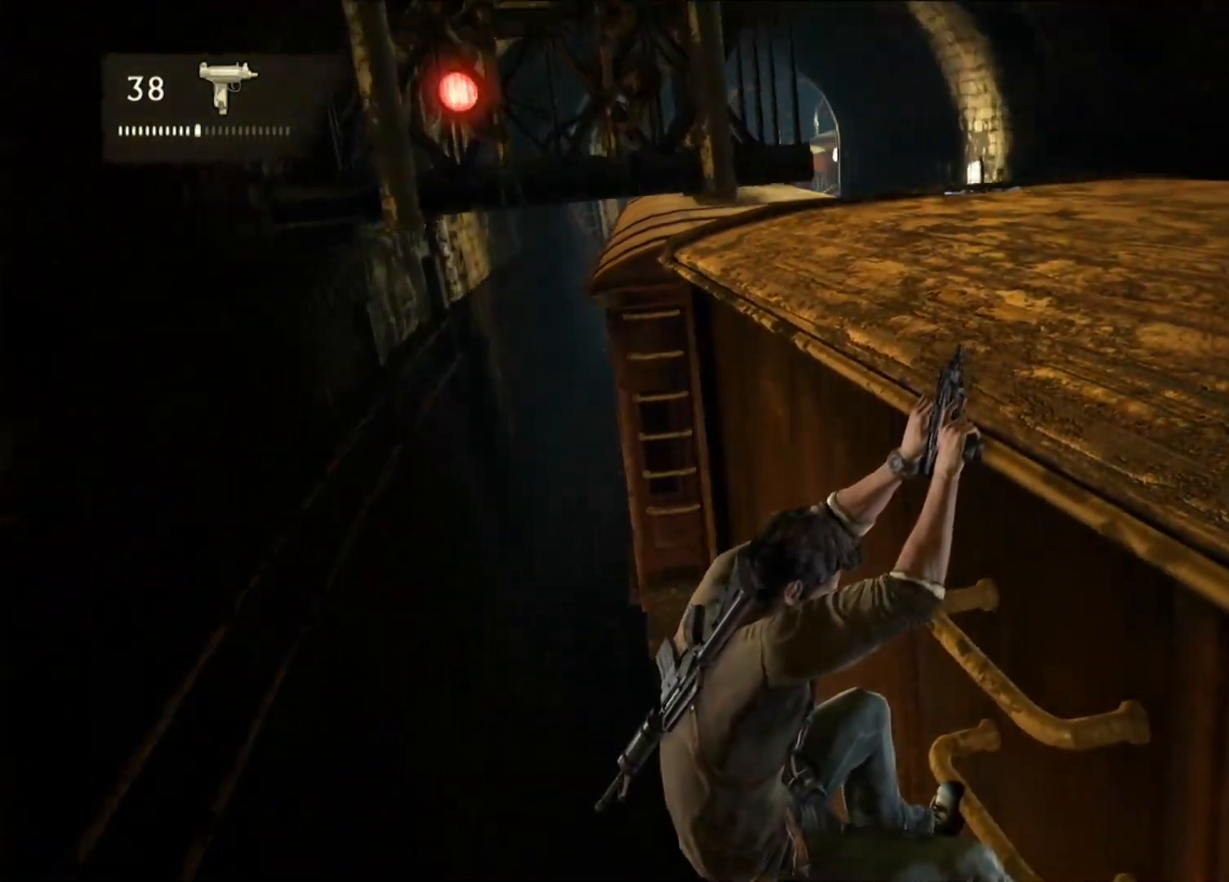
{"dt_ms": 500, "buttons": [], "left_stick": "center", "right_stick": "right", "events": [[317, "right_stick", "right"]]}
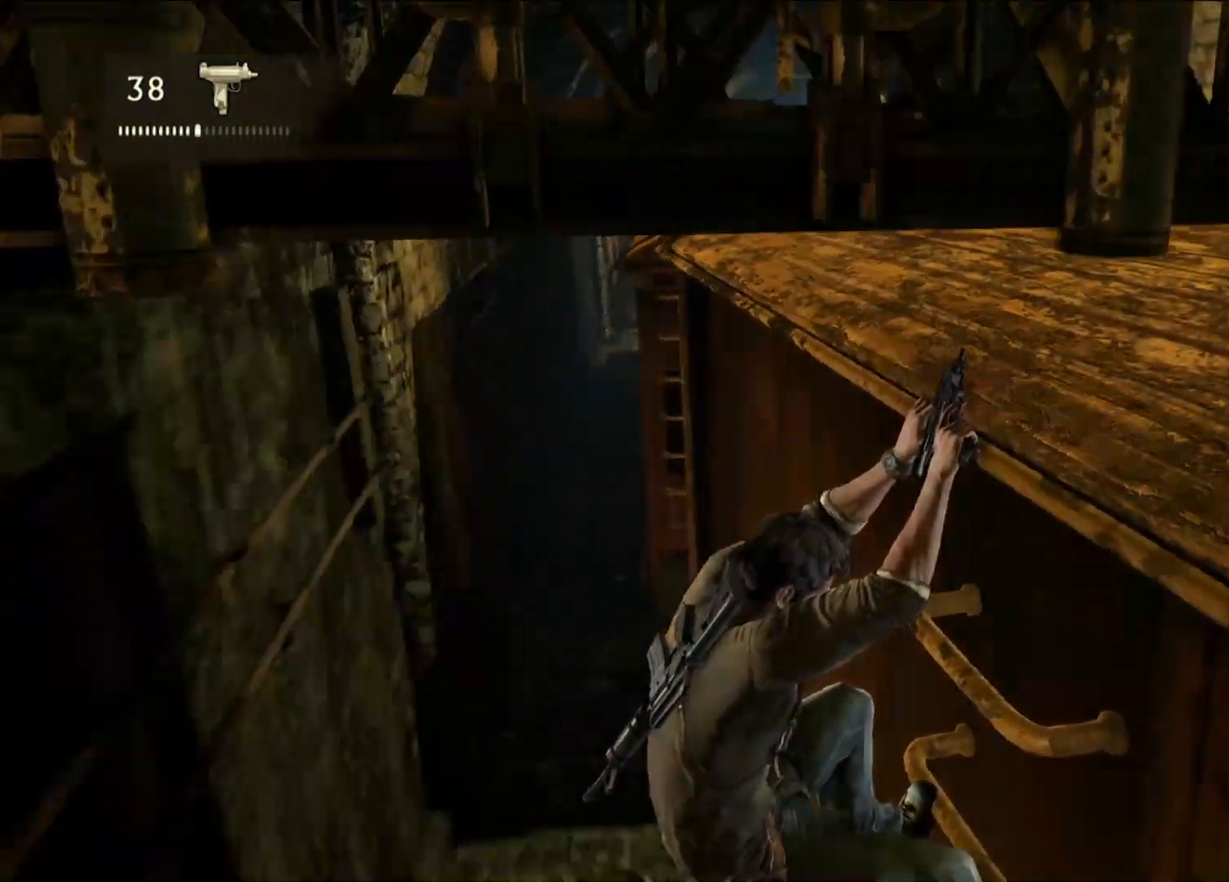
{"dt_ms": 500, "buttons": [], "left_stick": "up", "right_stick": "center", "events": [[100, "right_stick", "center"], [317, "left_stick", "up"]]}
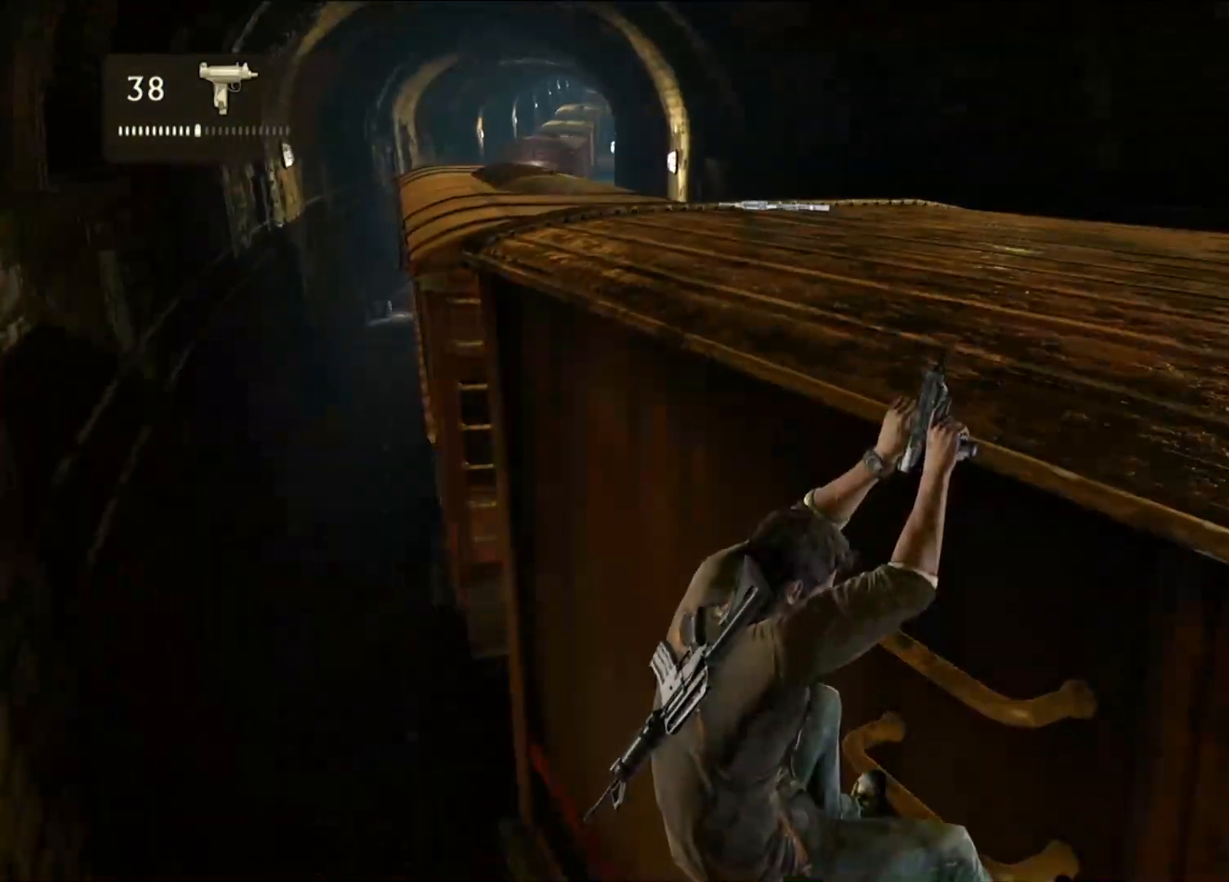
{"dt_ms": 500, "buttons": [], "left_stick": "up", "right_stick": "down-left", "events": [[17, "CROSS", "down"], [167, "CROSS", "up"], [450, "right_stick", "down-left"]]}
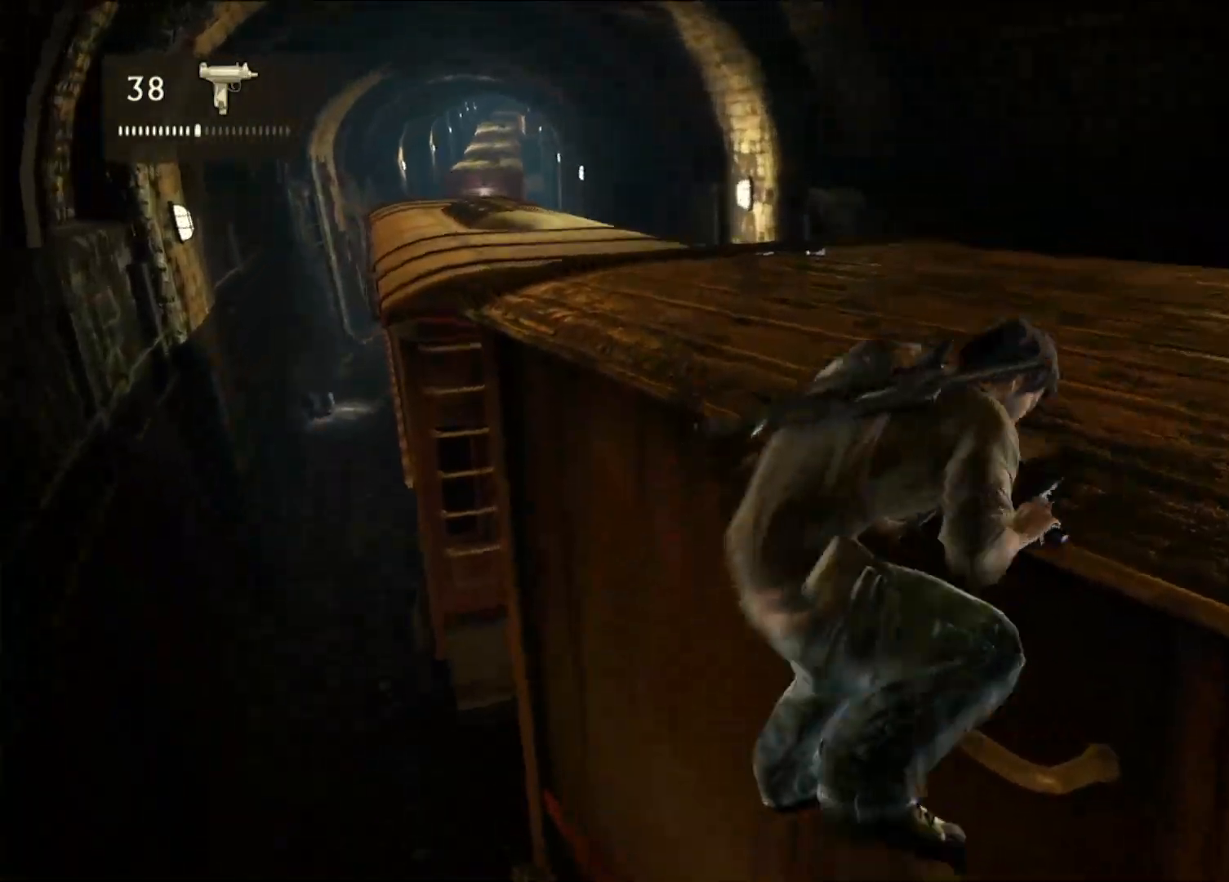
{"dt_ms": 500, "buttons": [], "left_stick": "center", "right_stick": "center", "events": [[267, "right_stick", "center"], [367, "left_stick", "center"]]}
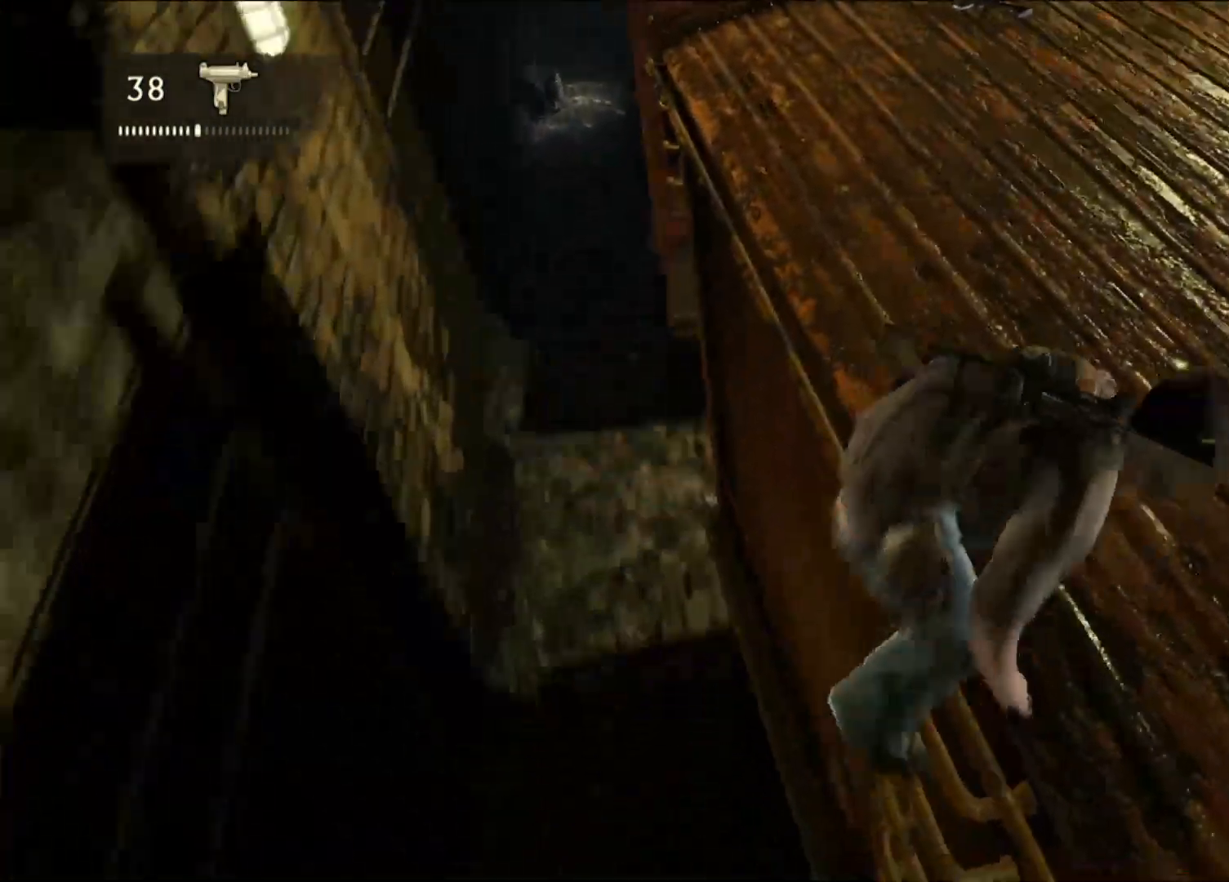
{"dt_ms": 500, "buttons": [], "left_stick": "center", "right_stick": "left", "events": [[100, "DPAD_RIGHT", "down"], [233, "DPAD_RIGHT", "up"], [500, "right_stick", "left"]]}
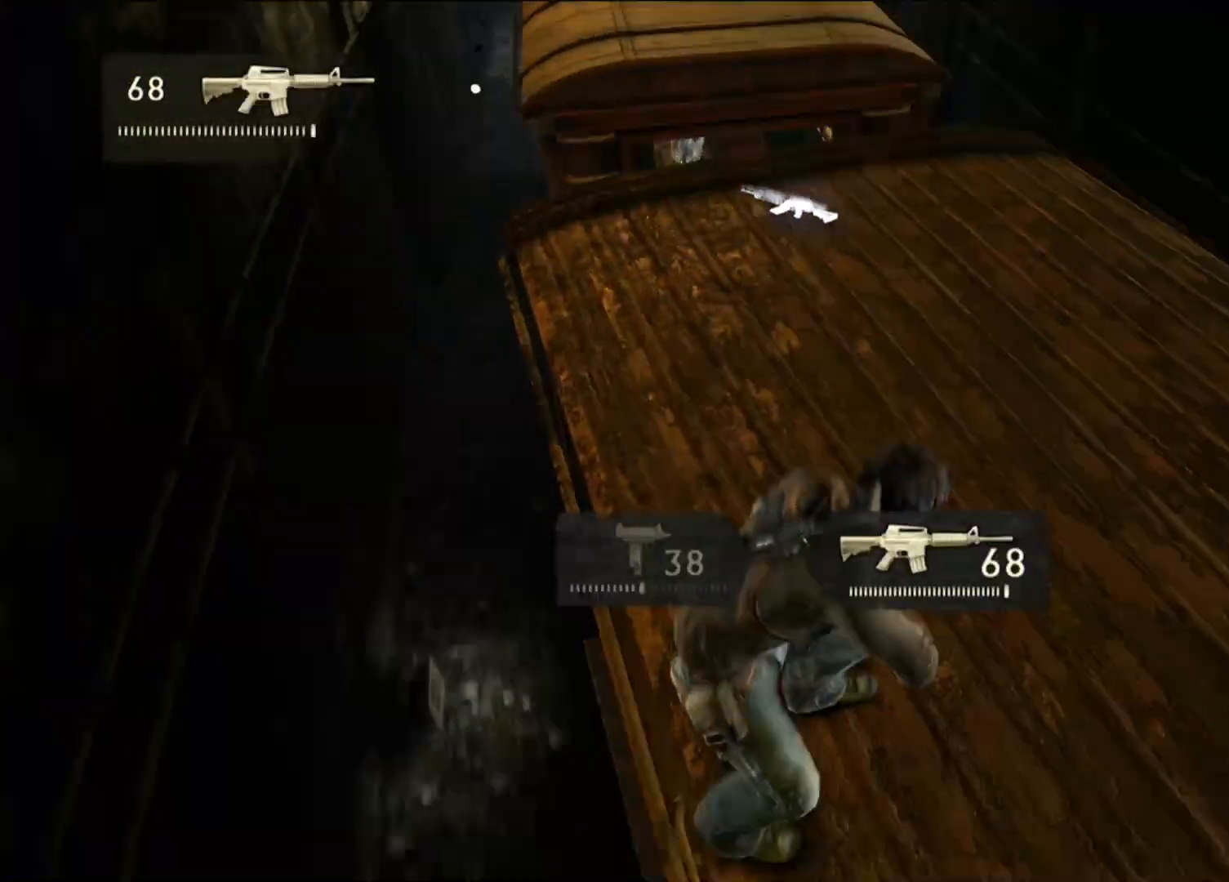
{"dt_ms": 500, "buttons": ["R1"], "left_stick": "center", "right_stick": "center", "events": [[50, "right_stick", "up-left"], [167, "right_stick", "center"], [367, "R1", "down"]]}
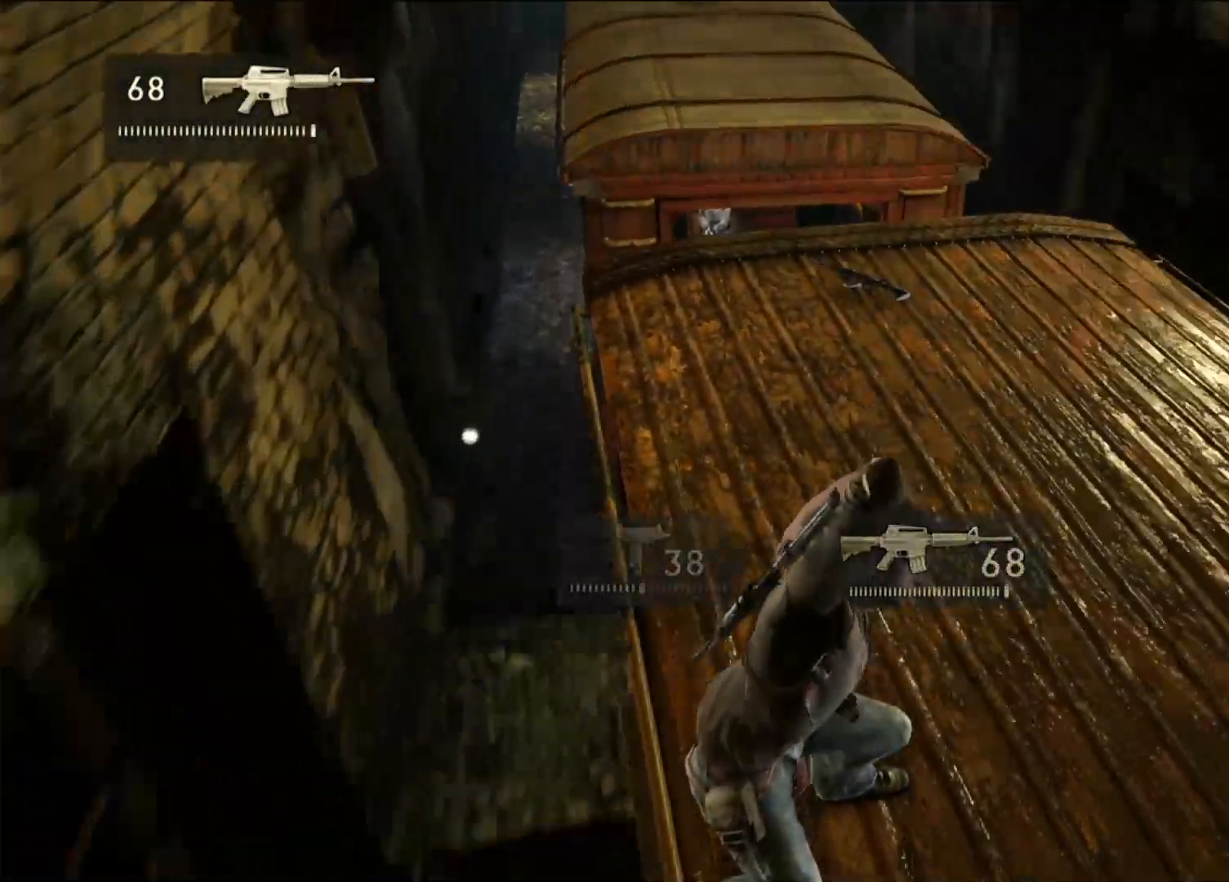
{"dt_ms": 500, "buttons": [], "left_stick": "right", "right_stick": "center", "events": [[33, "R1", "up"], [150, "R1", "down"], [283, "R1", "up"], [317, "left_stick", "right"]]}
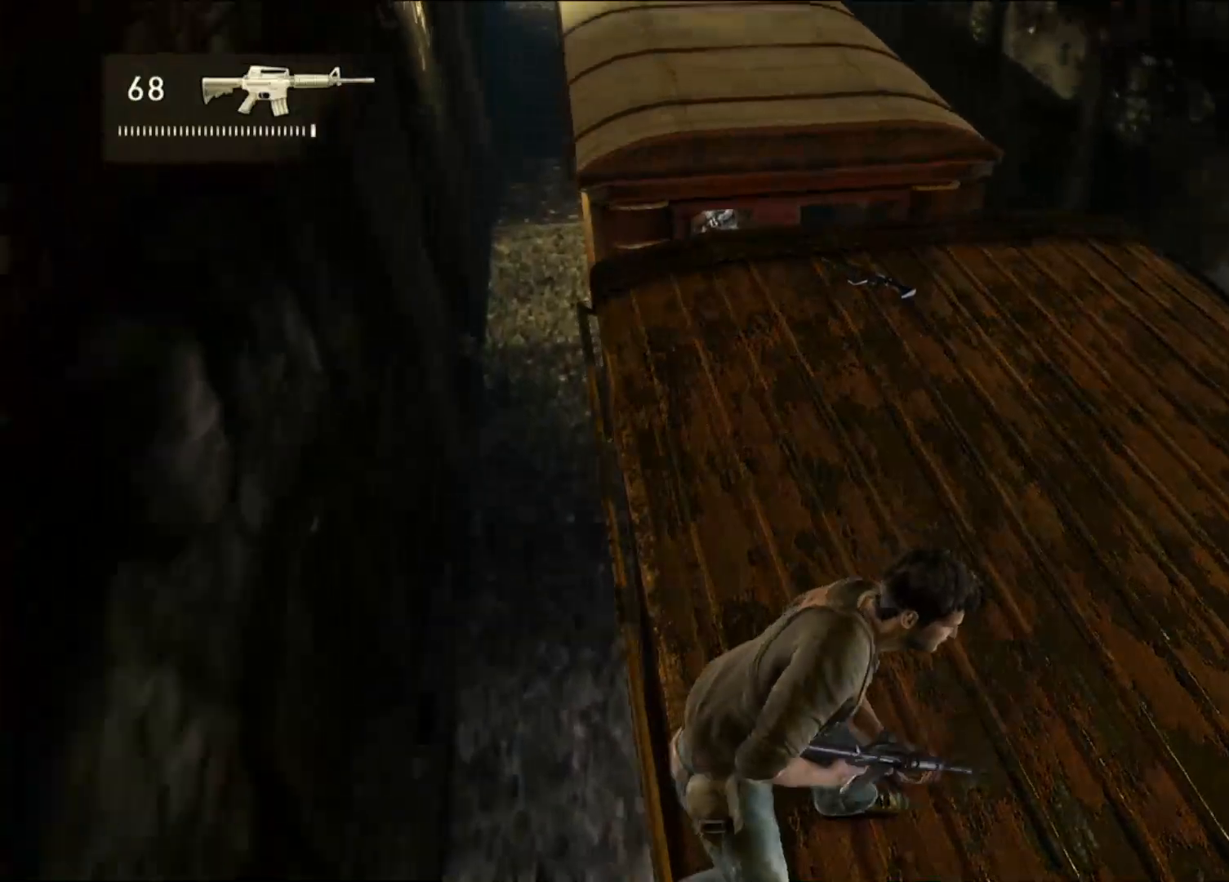
{"dt_ms": 500, "buttons": ["L2"], "left_stick": "center", "right_stick": "up-left", "events": [[133, "left_stick", "center"], [333, "right_stick", "up-left"], [383, "L2", "down"]]}
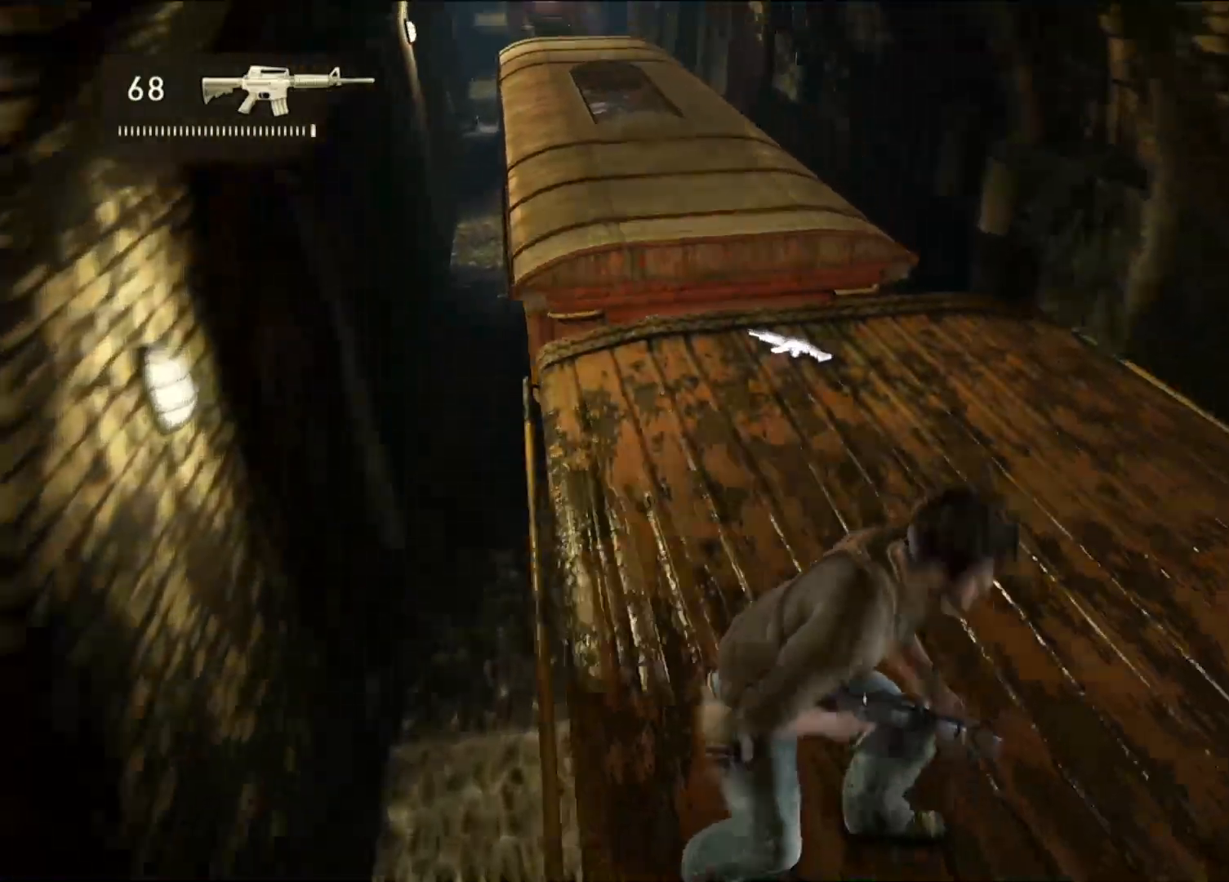
{"dt_ms": 500, "buttons": ["L2"], "left_stick": "center", "right_stick": "up", "events": [[50, "right_stick", "center"], [467, "right_stick", "up"]]}
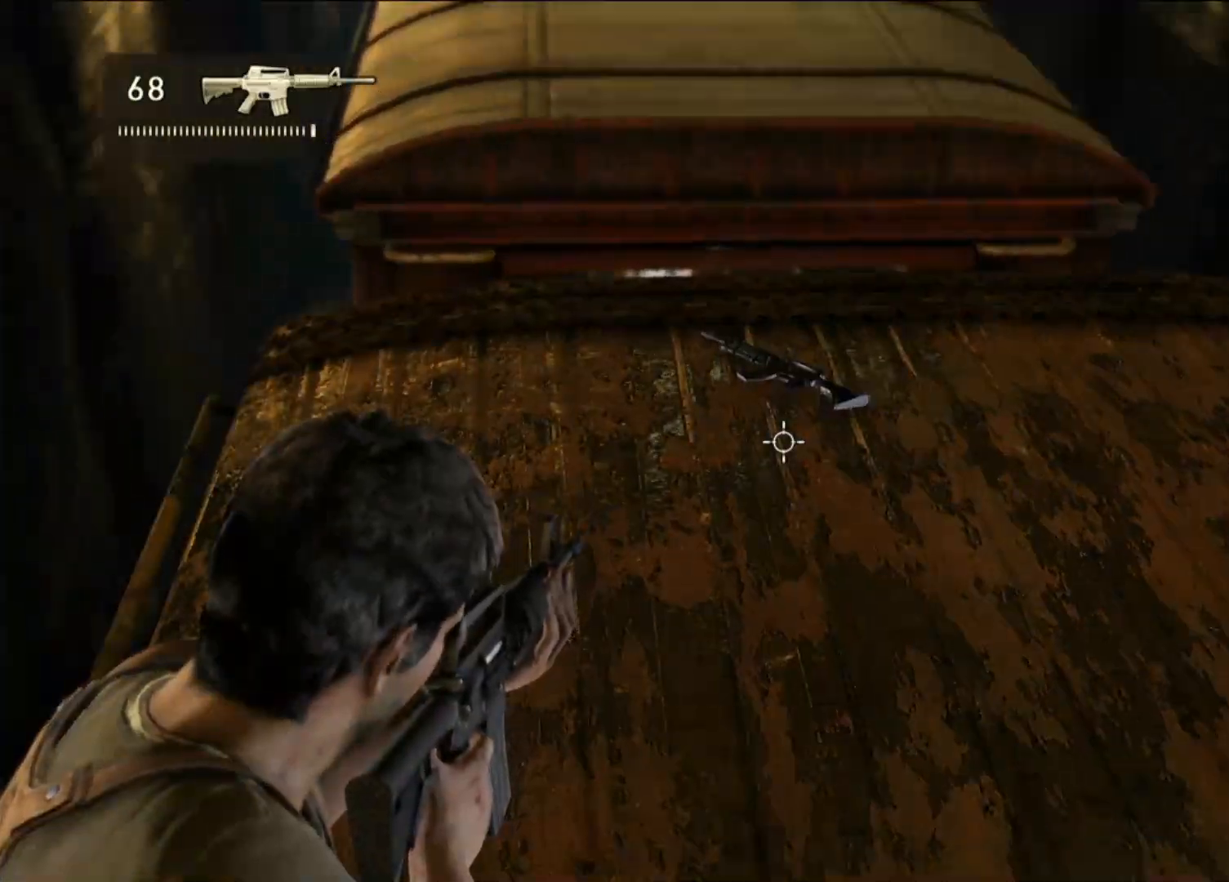
{"dt_ms": 500, "buttons": ["L2"], "left_stick": "up", "right_stick": "center", "events": [[167, "left_stick", "up"], [200, "right_stick", "center"]]}
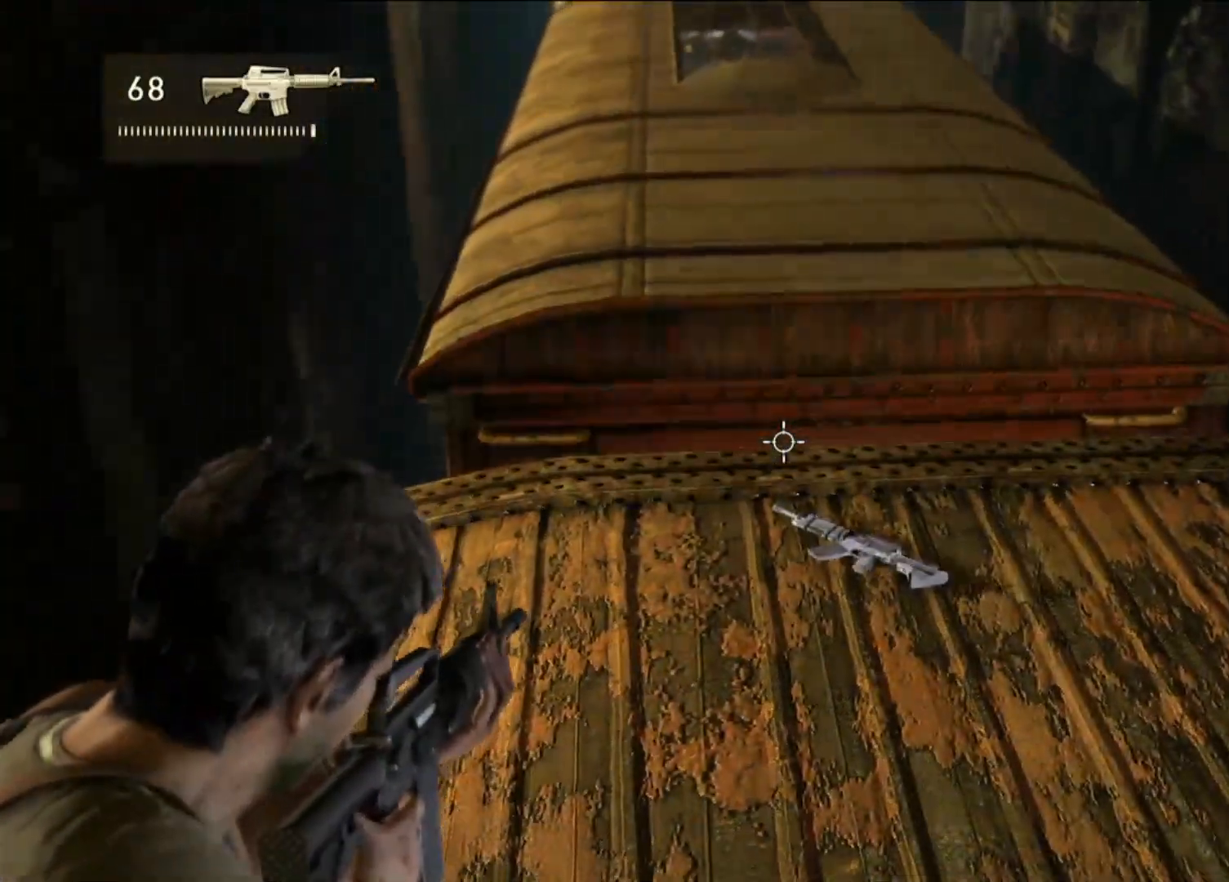
{"dt_ms": 500, "buttons": ["L2"], "left_stick": "center", "right_stick": "down", "events": [[300, "left_stick", "center"], [400, "right_stick", "down"]]}
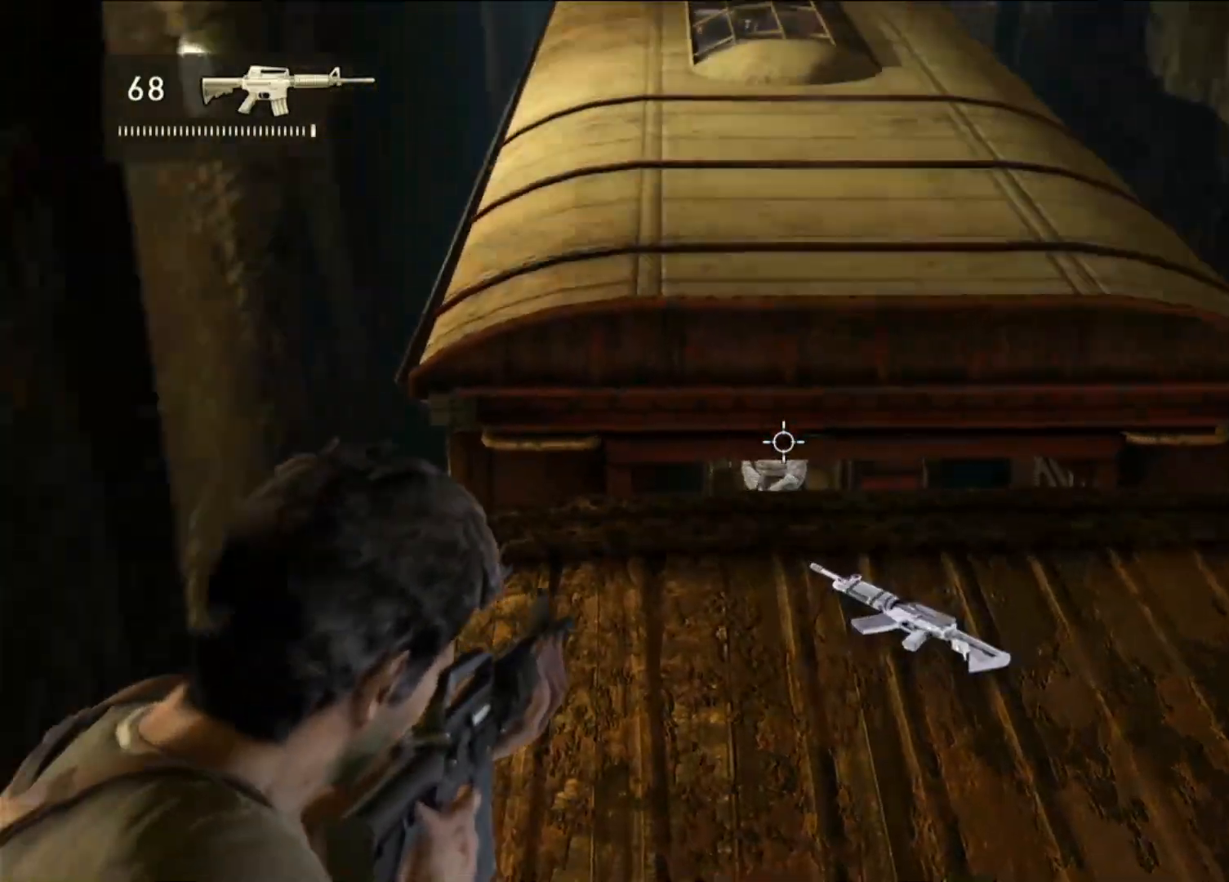
{"dt_ms": 500, "buttons": ["L2"], "left_stick": "center", "right_stick": "center", "events": [[250, "right_stick", "center"], [350, "R2", "down"], [483, "R2", "up"]]}
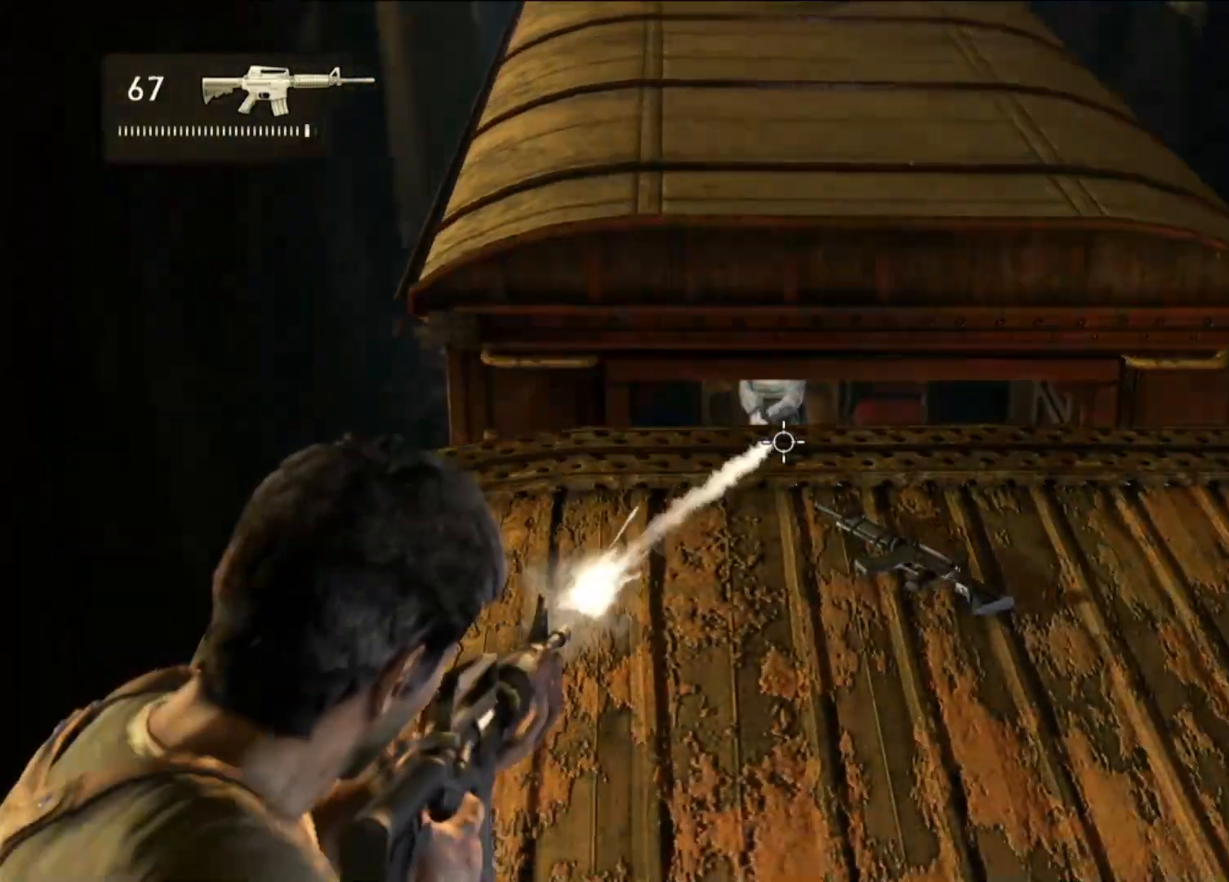
{"dt_ms": 500, "buttons": ["L2", "R2"], "left_stick": "center", "right_stick": "center", "events": [[183, "right_stick", "up"], [300, "right_stick", "center"], [433, "R2", "down"]]}
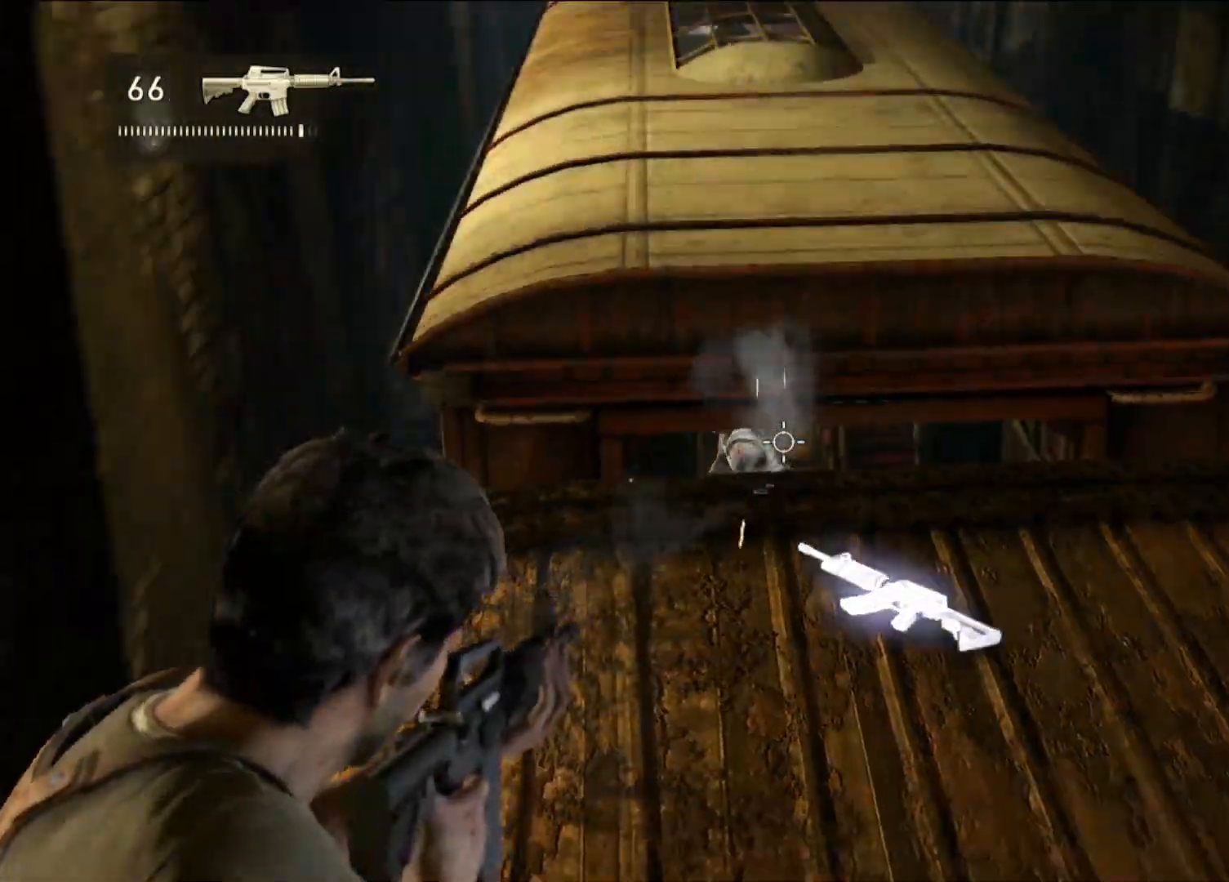
{"dt_ms": 500, "buttons": ["L2"], "left_stick": "center", "right_stick": "center", "events": [[100, "R2", "up"], [200, "right_stick", "left"], [400, "right_stick", "center"]]}
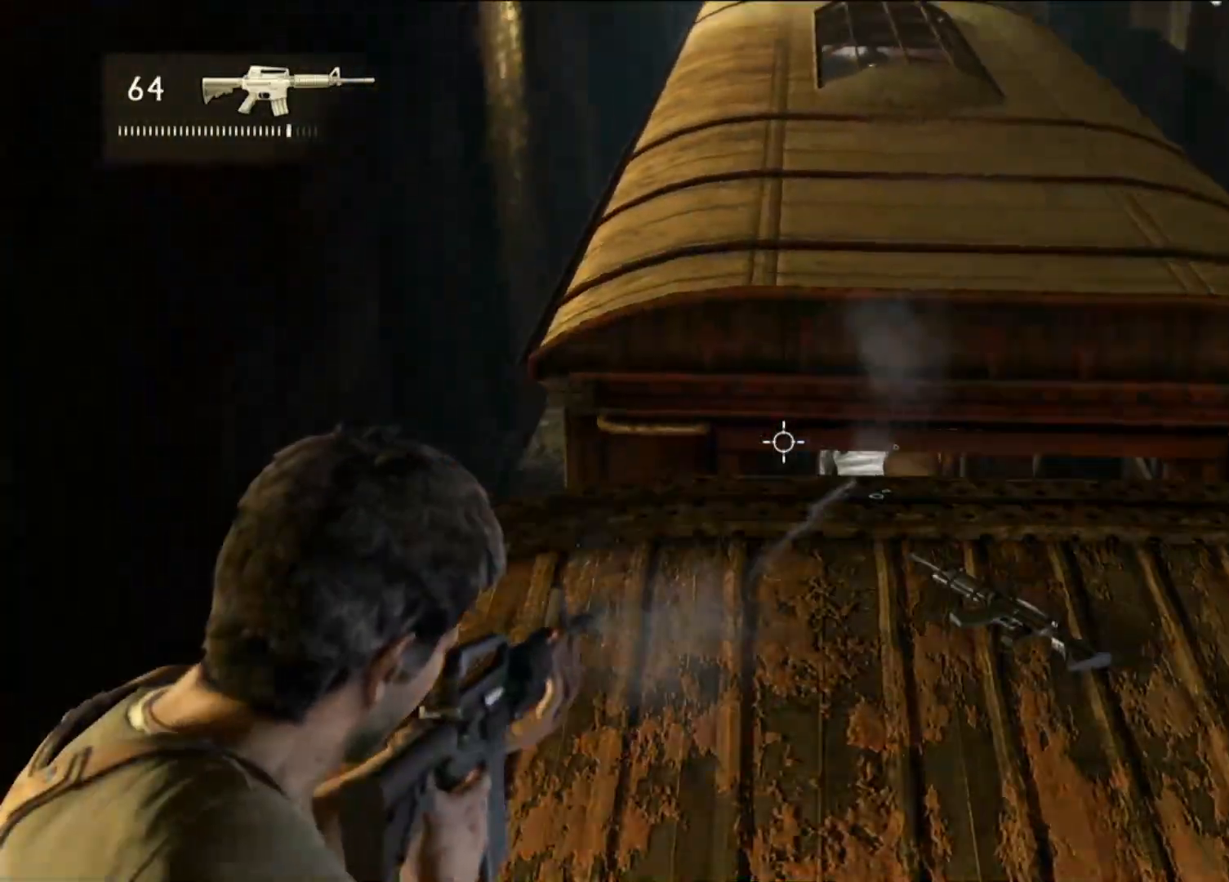
{"dt_ms": 500, "buttons": ["L2"], "left_stick": "center", "right_stick": "center", "events": [[117, "right_stick", "down-right"], [467, "right_stick", "center"]]}
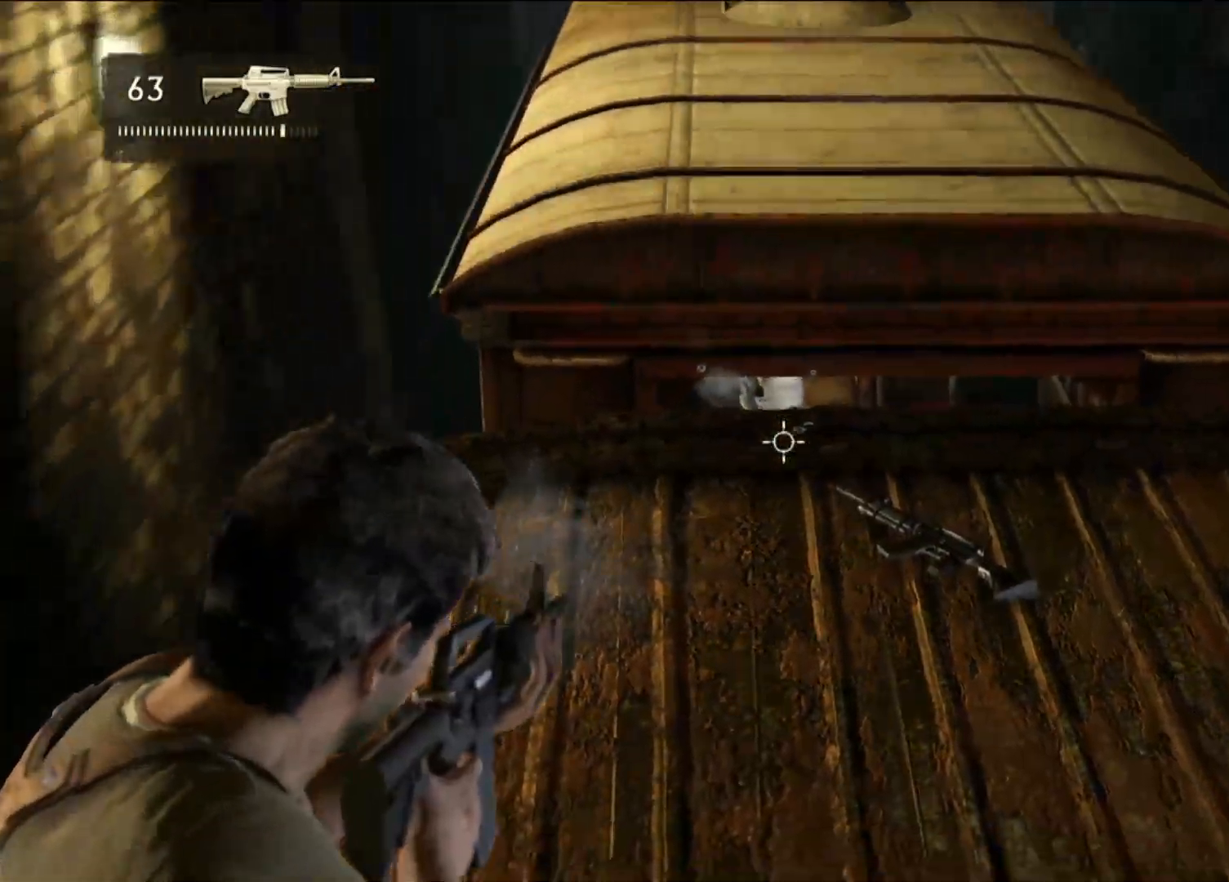
{"dt_ms": 500, "buttons": ["L2"], "left_stick": "center", "right_stick": "center", "events": [[33, "R2", "down"], [33, "right_stick", "up"], [150, "R2", "up"], [150, "right_stick", "center"]]}
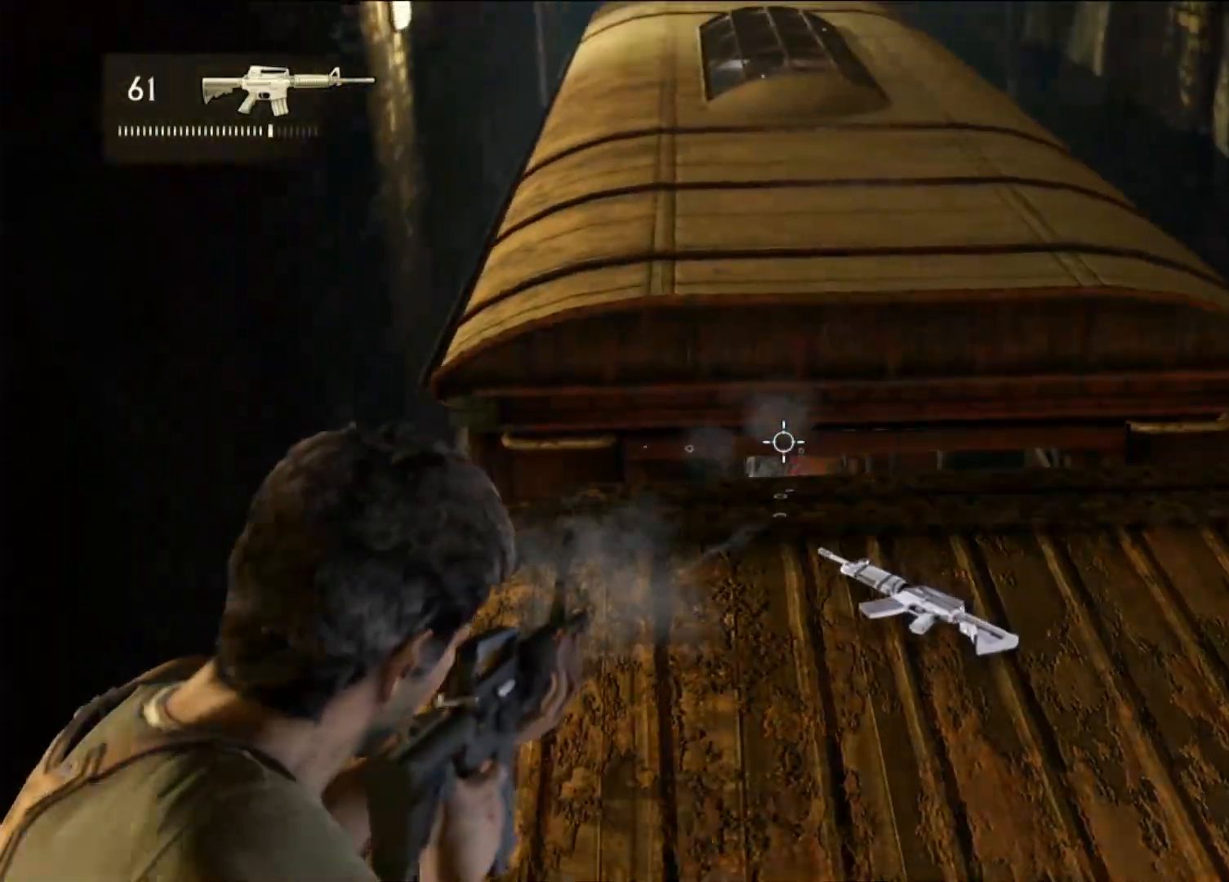
{"dt_ms": 500, "buttons": ["L2", "R2"], "left_stick": "center", "right_stick": "center", "events": [[167, "right_stick", "down"], [367, "right_stick", "center"], [433, "R2", "down"]]}
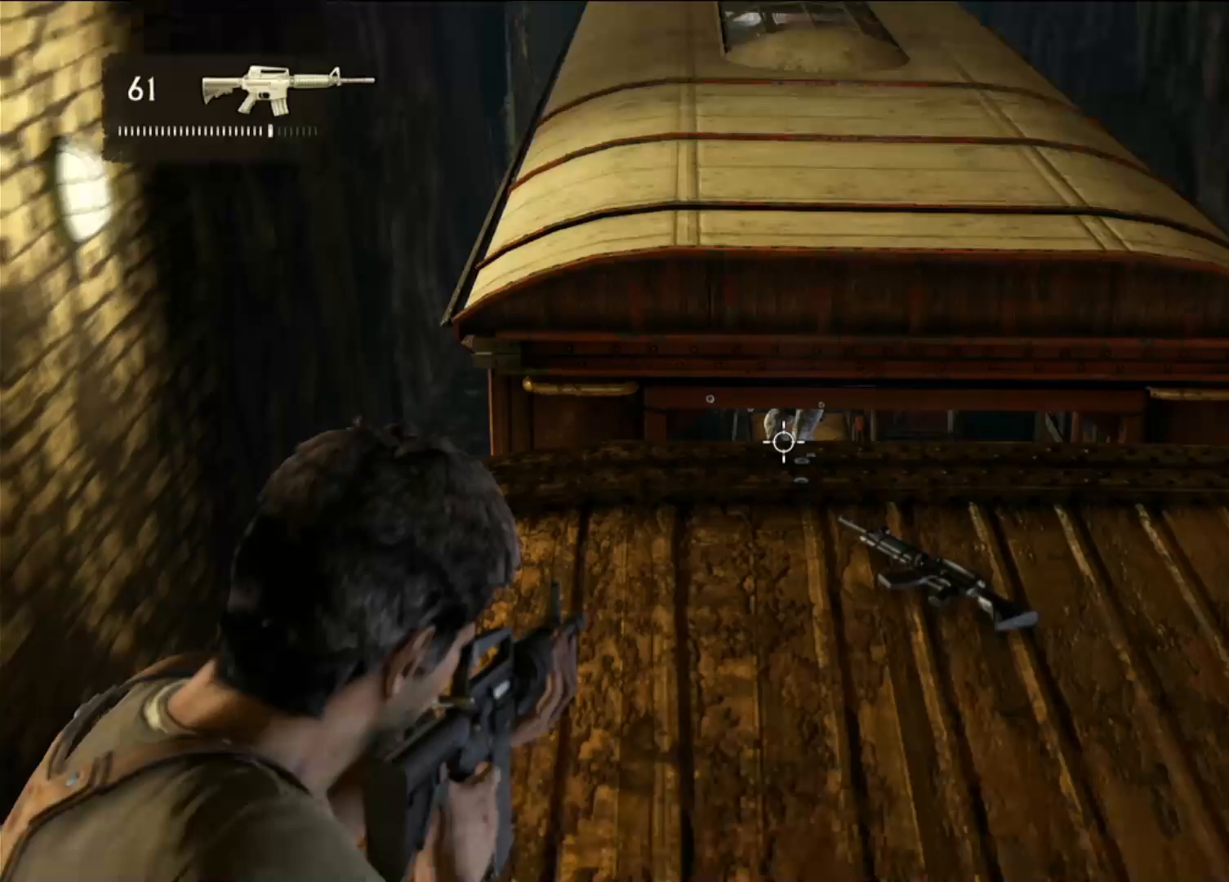
{"dt_ms": 500, "buttons": ["L2", "R2"], "left_stick": "center", "right_stick": "center", "events": [[117, "R2", "up"], [400, "R2", "down"]]}
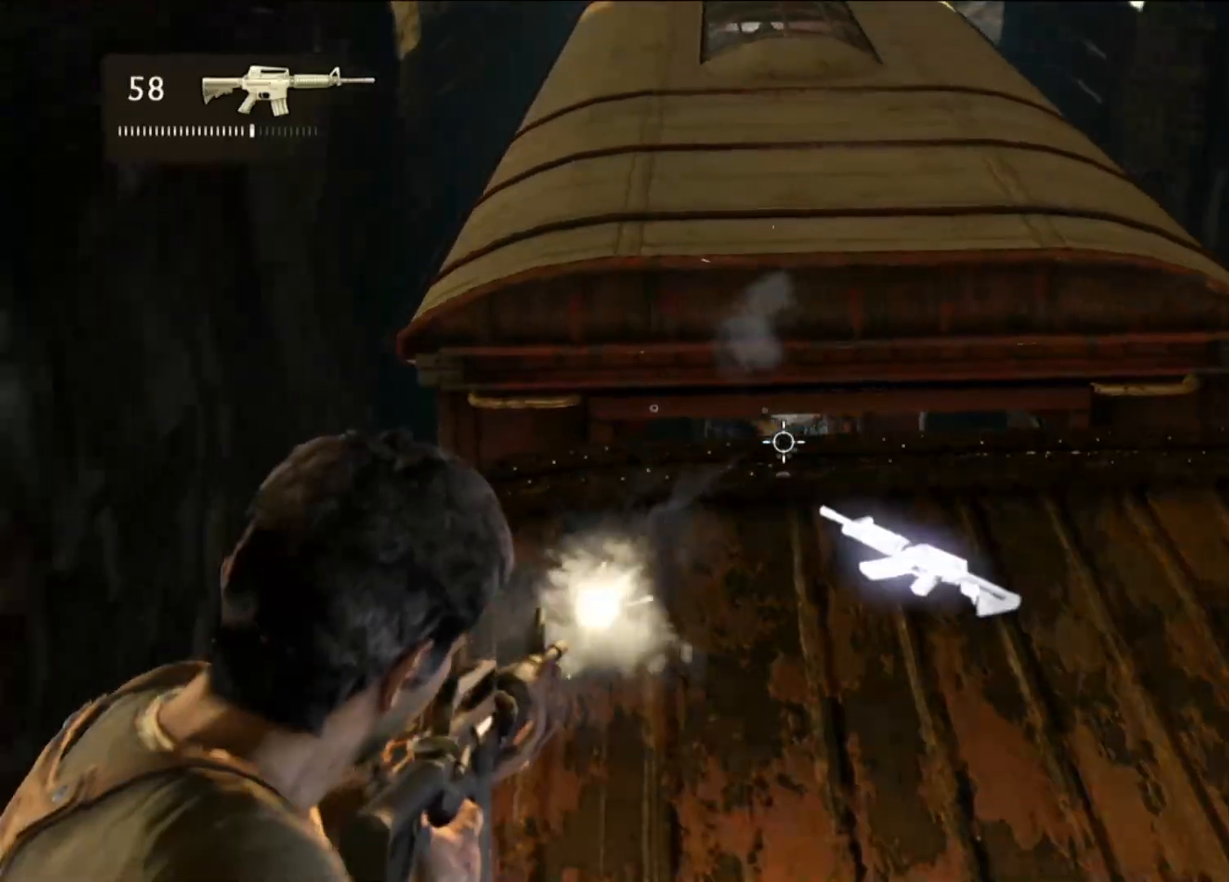
{"dt_ms": 500, "buttons": ["L2", "R2"], "left_stick": "center", "right_stick": "center", "events": [[50, "R2", "up"], [183, "R2", "down"], [267, "R2", "up"], [417, "R2", "down"]]}
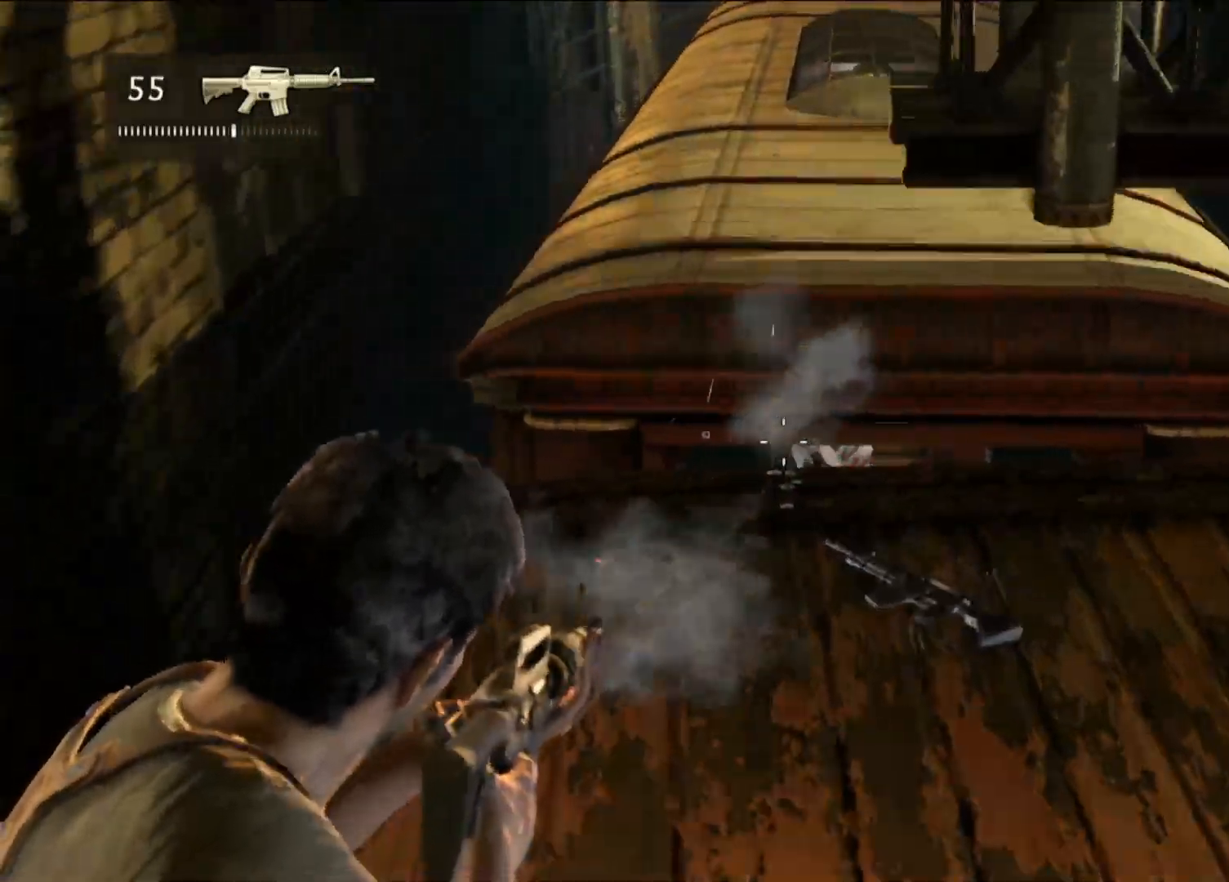
{"dt_ms": 500, "buttons": ["L2"], "left_stick": "center", "right_stick": "center", "events": [[33, "R2", "up"], [200, "right_stick", "right"], [350, "right_stick", "center"]]}